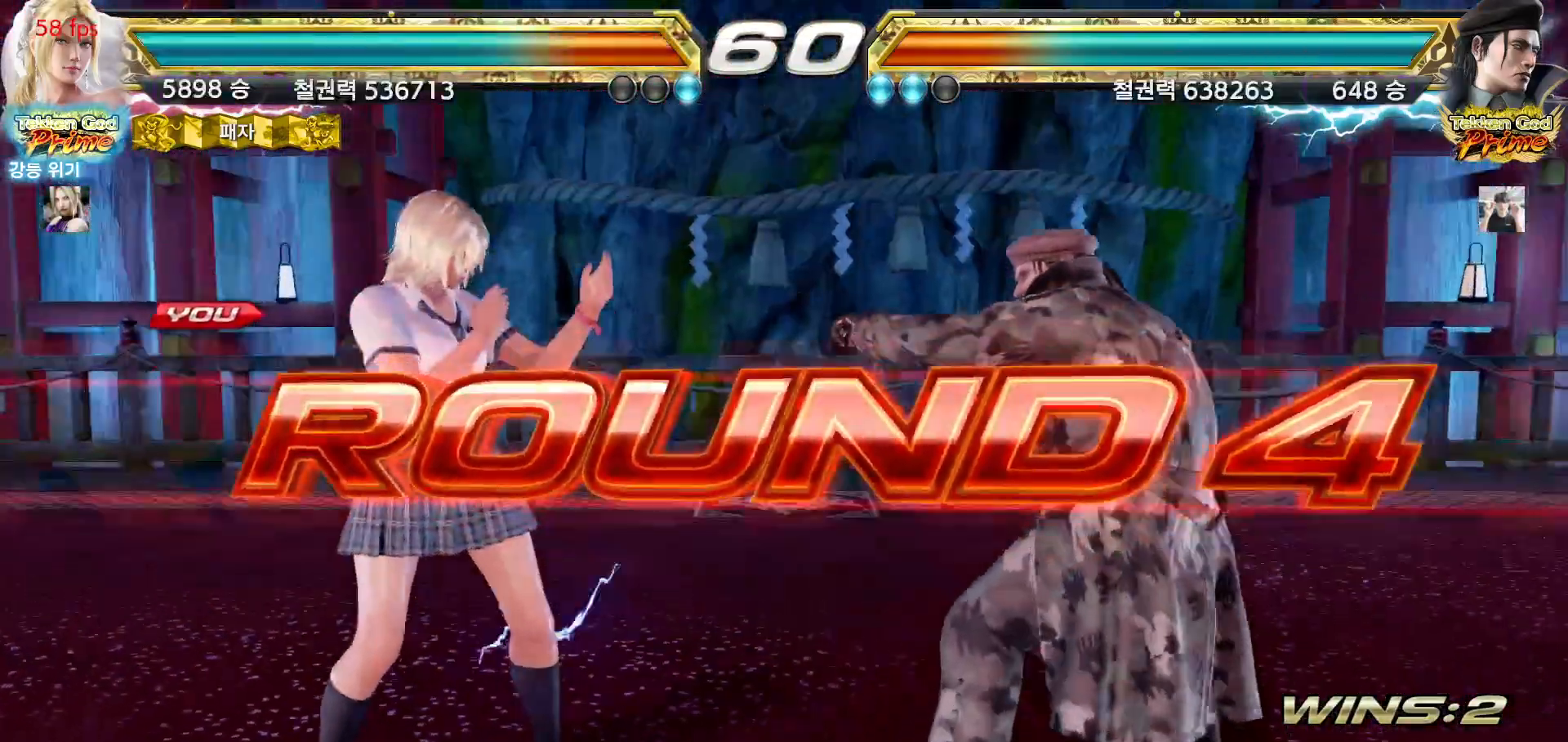
Gameplay with a controller (arcade stick); each line is a JSON object with the inputs held at the frame after it. "events" lists button and stick changes between this image and that frame as [ms after this image, input, new state], when the widget could be followed in between. Not read: L3 R3.
{"buttons": [], "left_stick": "center", "events": [[50, "START", "down"], [100, "START", "up"], [133, "START", "down"], [183, "START", "up"], [233, "START", "down"], [267, "START", "up"], [317, "START", "down"], [350, "START", "up"], [383, "START", "down"], [433, "START", "up"], [467, "START", "down"], [500, "START", "up"]]}
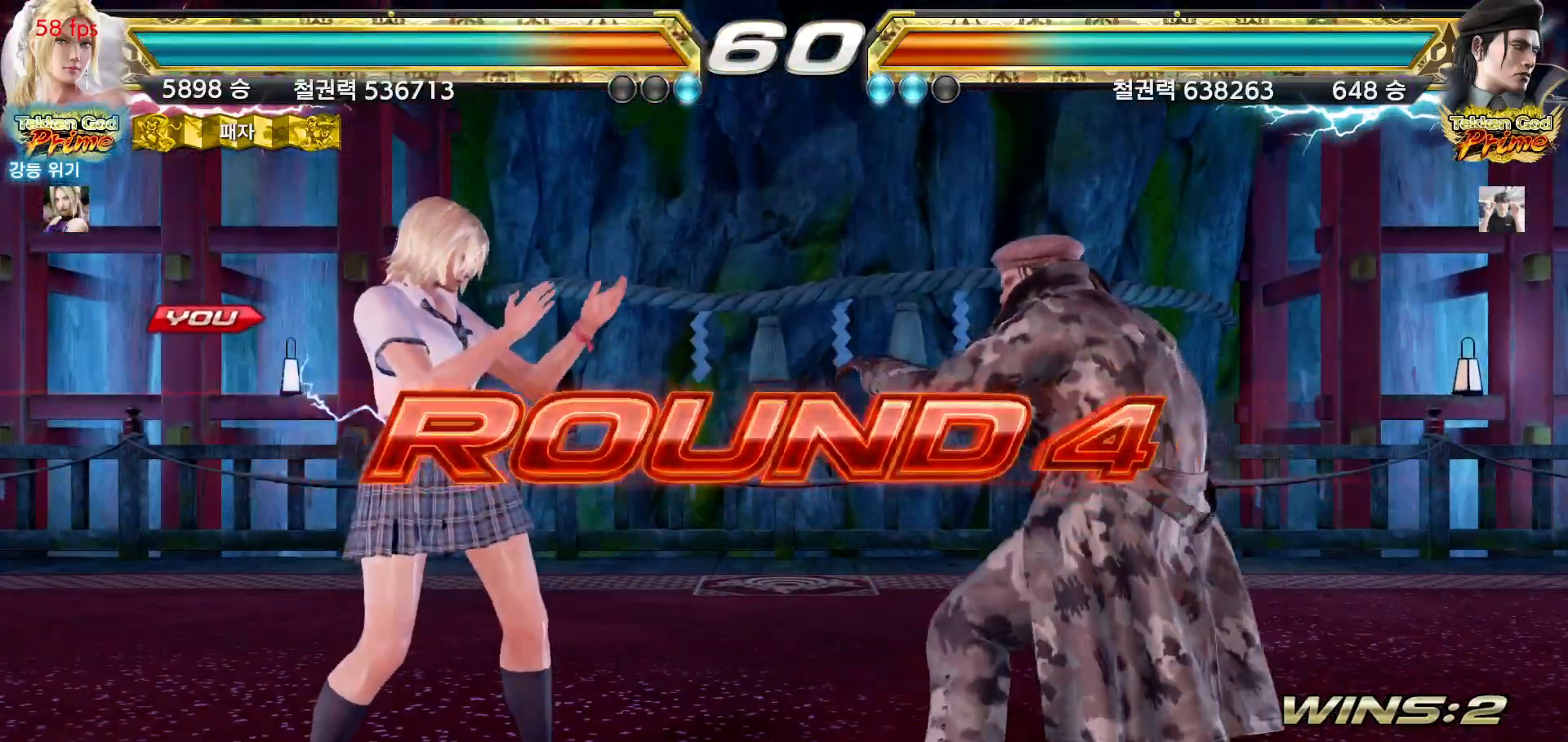
{"buttons": [], "left_stick": "center", "events": []}
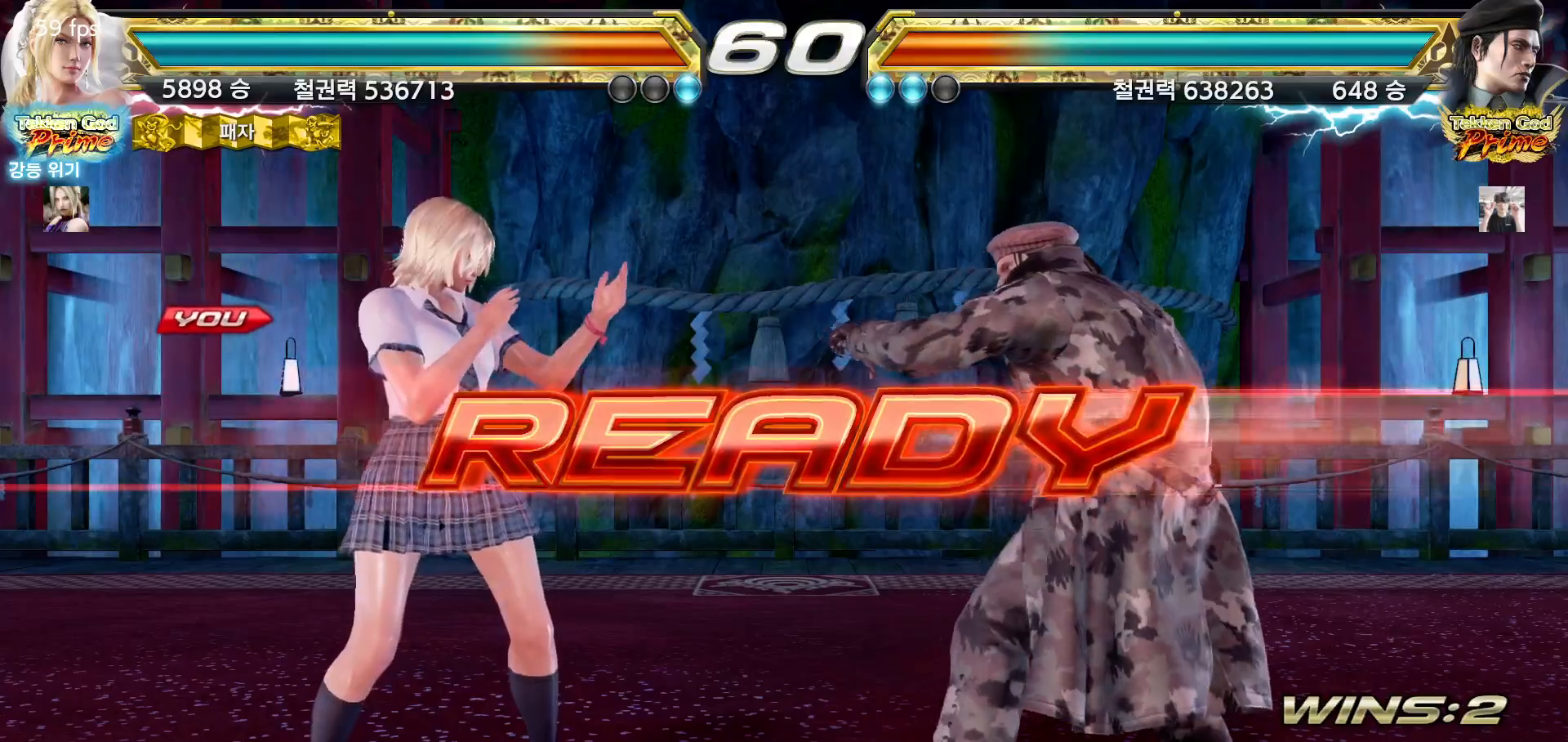
{"buttons": [], "left_stick": "center", "events": []}
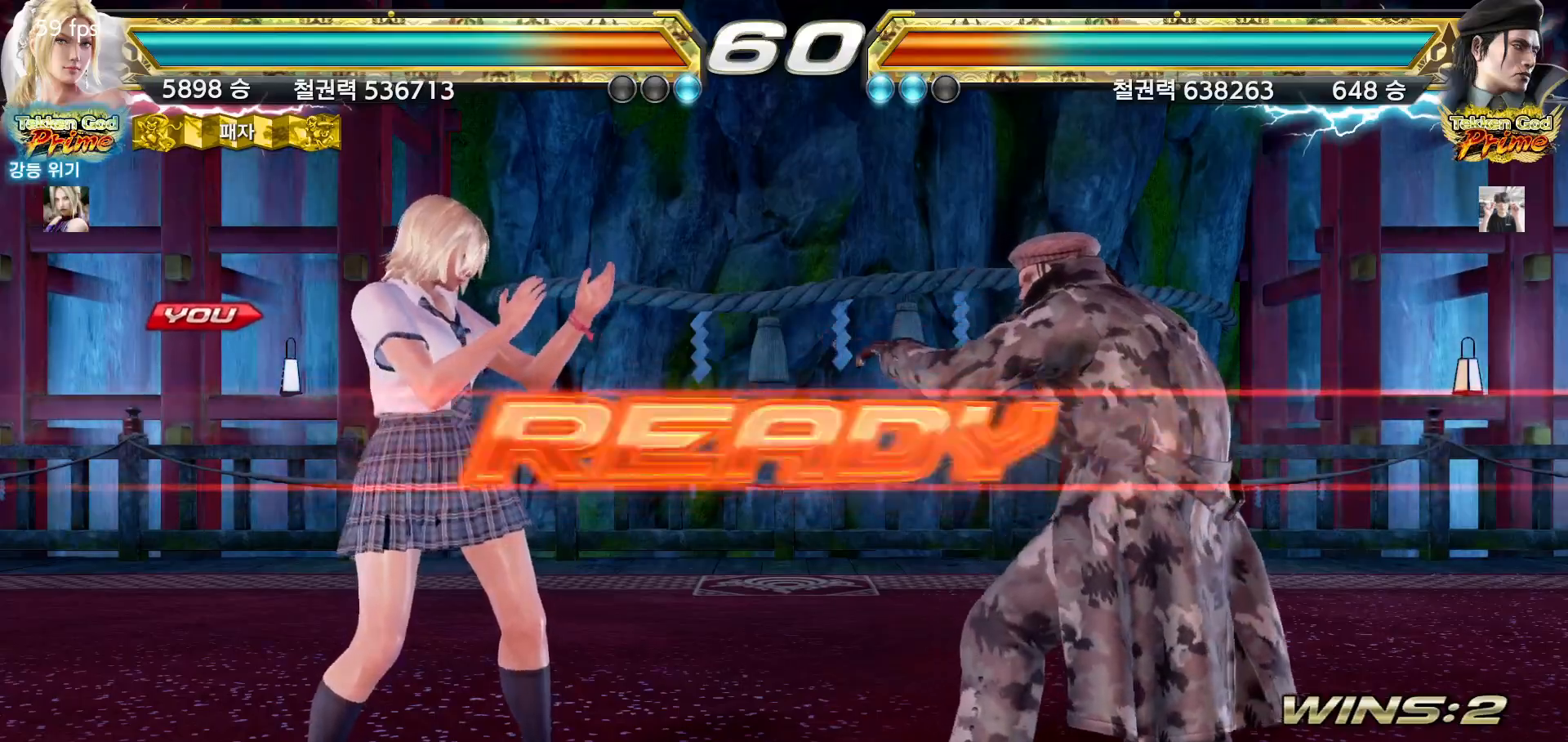
{"buttons": [], "left_stick": "center", "events": []}
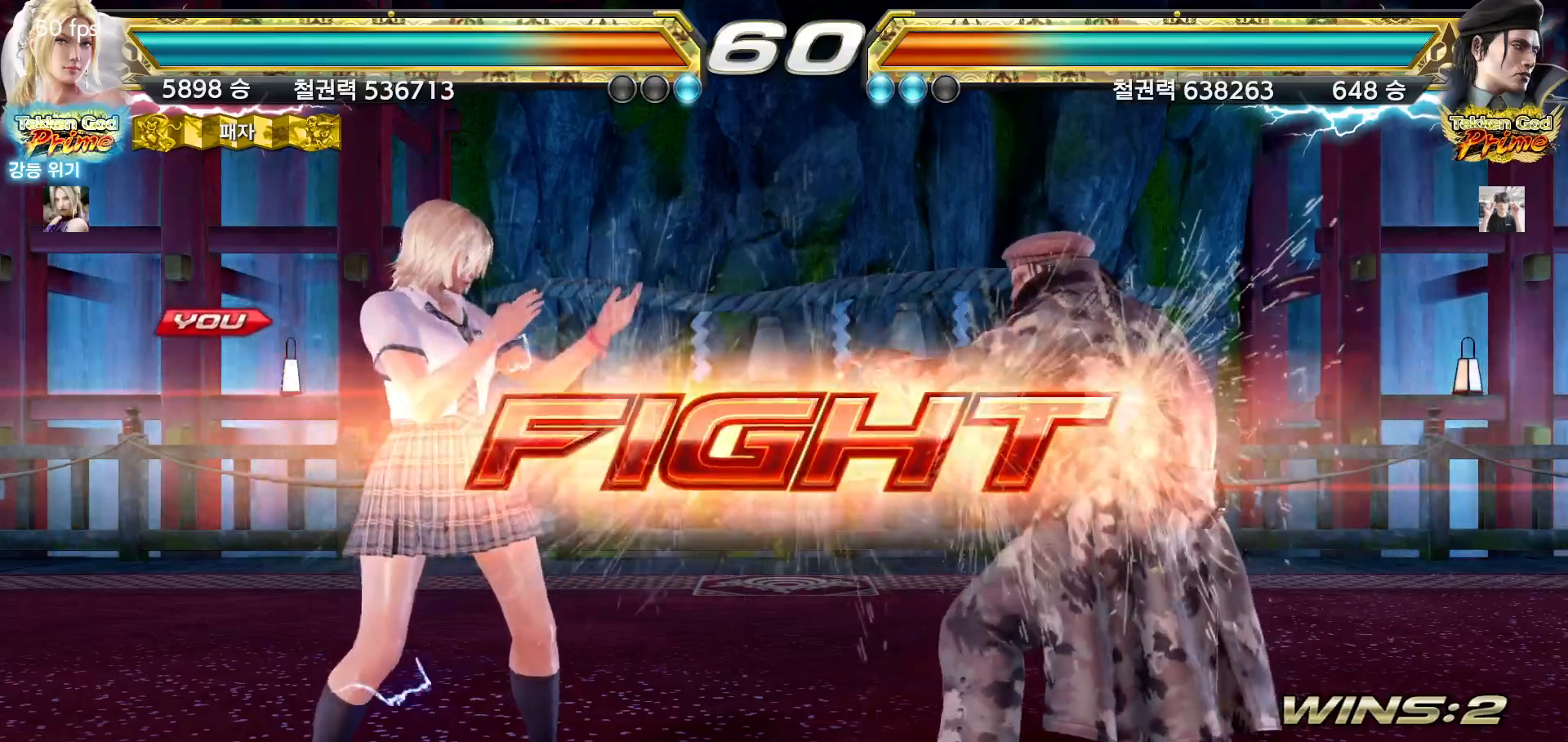
{"buttons": [], "left_stick": "left", "events": [[117, "left_stick", "down"], [183, "left_stick", "center"], [317, "left_stick", "left"], [367, "left_stick", "center"], [417, "left_stick", "left"]]}
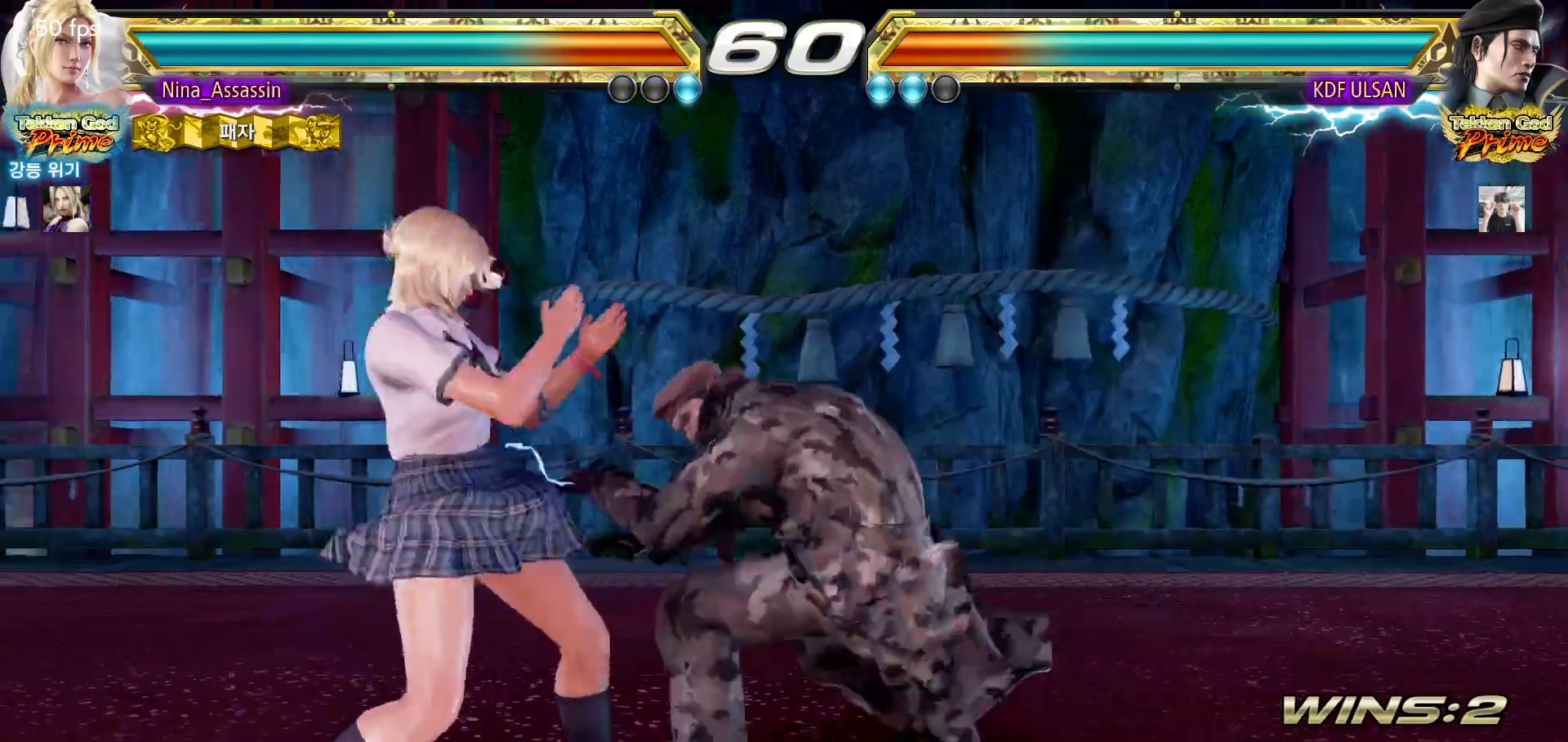
{"buttons": [], "left_stick": "left", "events": [[133, "left_stick", "down-left"], [267, "left_stick", "center"], [317, "left_stick", "left"]]}
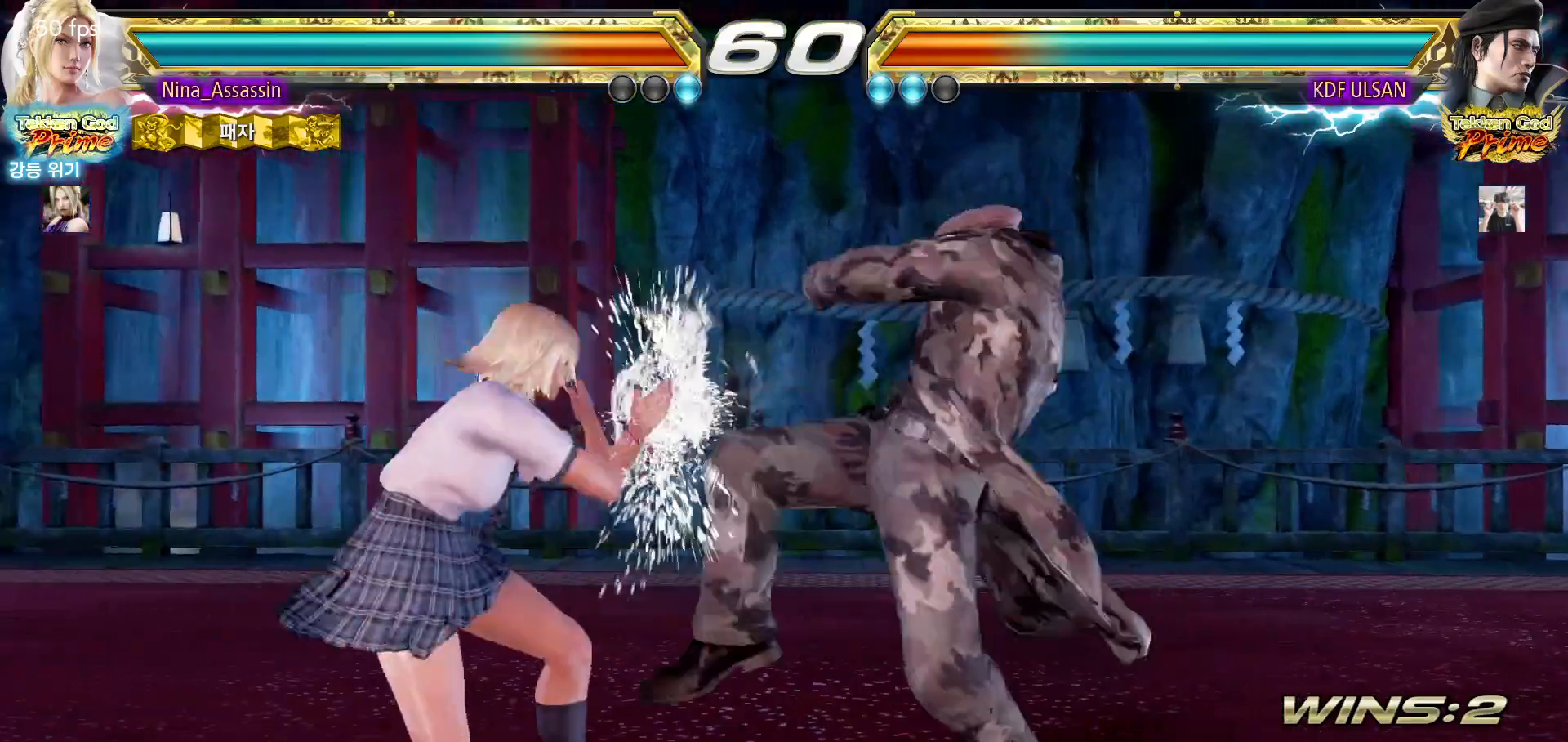
{"buttons": [], "left_stick": "center", "events": [[117, "left_stick", "down-left"], [300, "left_stick", "center"], [367, "left_stick", "left"], [483, "left_stick", "center"]]}
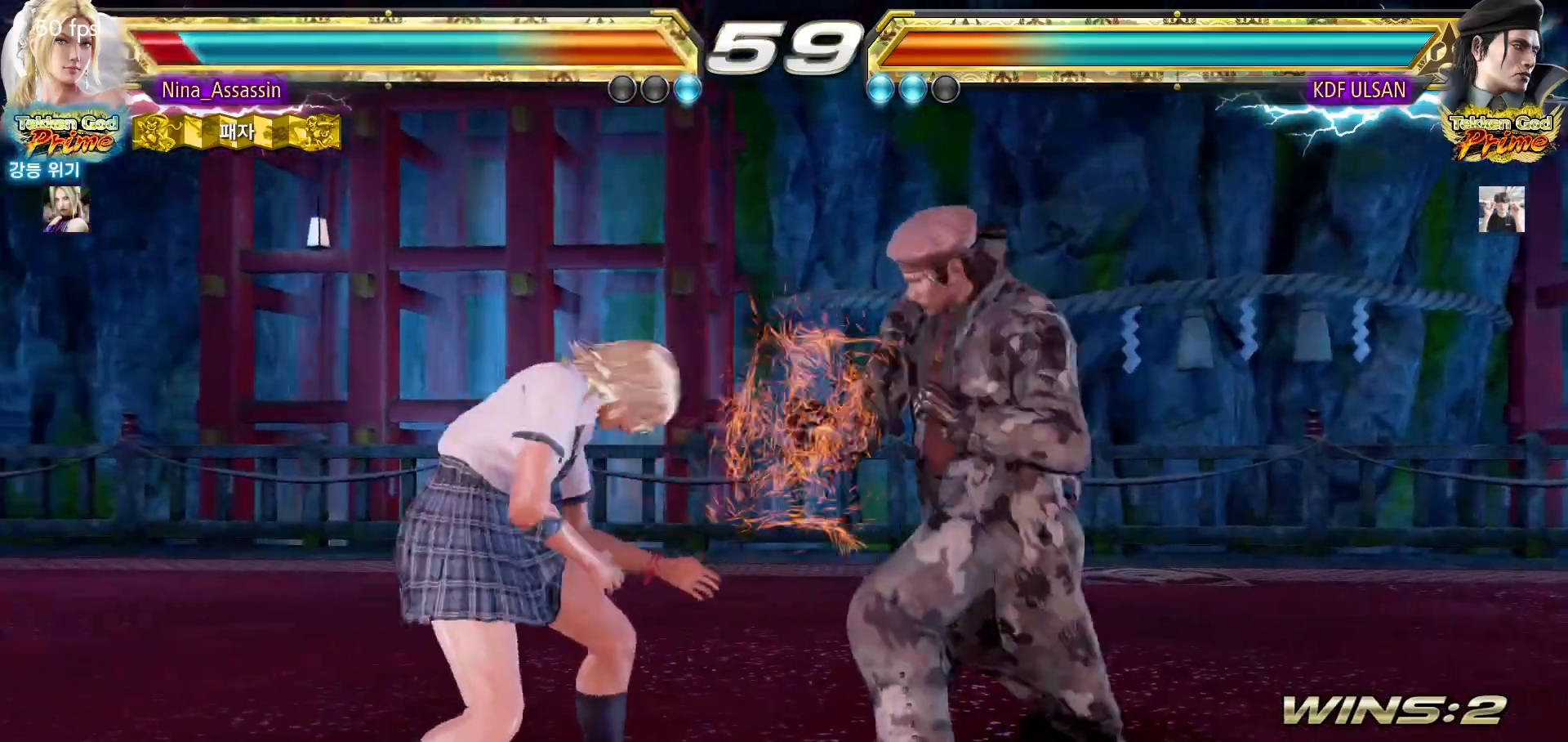
{"buttons": [], "left_stick": "left", "events": [[67, "SQUARE", "down"], [133, "SQUARE", "up"], [250, "left_stick", "left"]]}
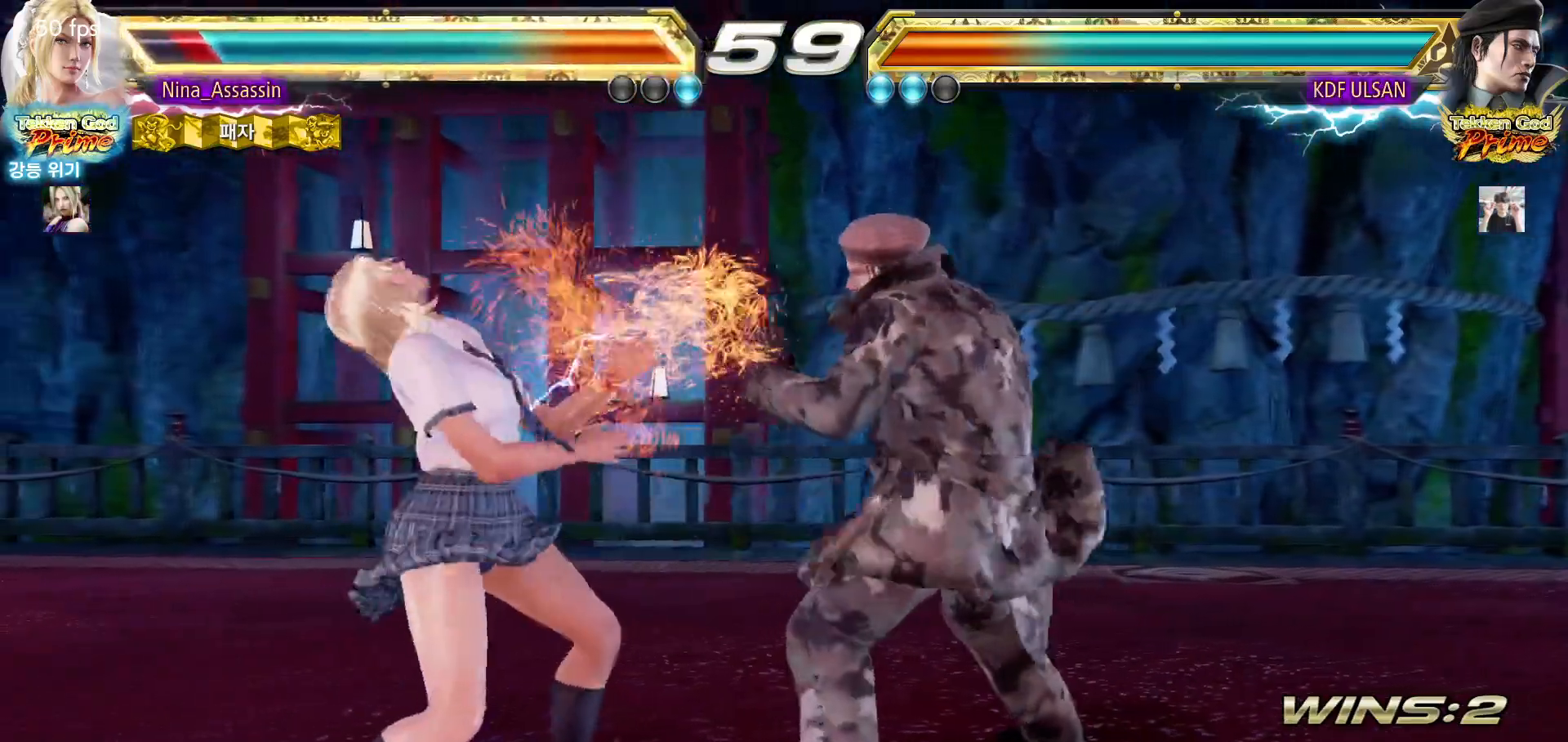
{"buttons": [], "left_stick": "left", "events": []}
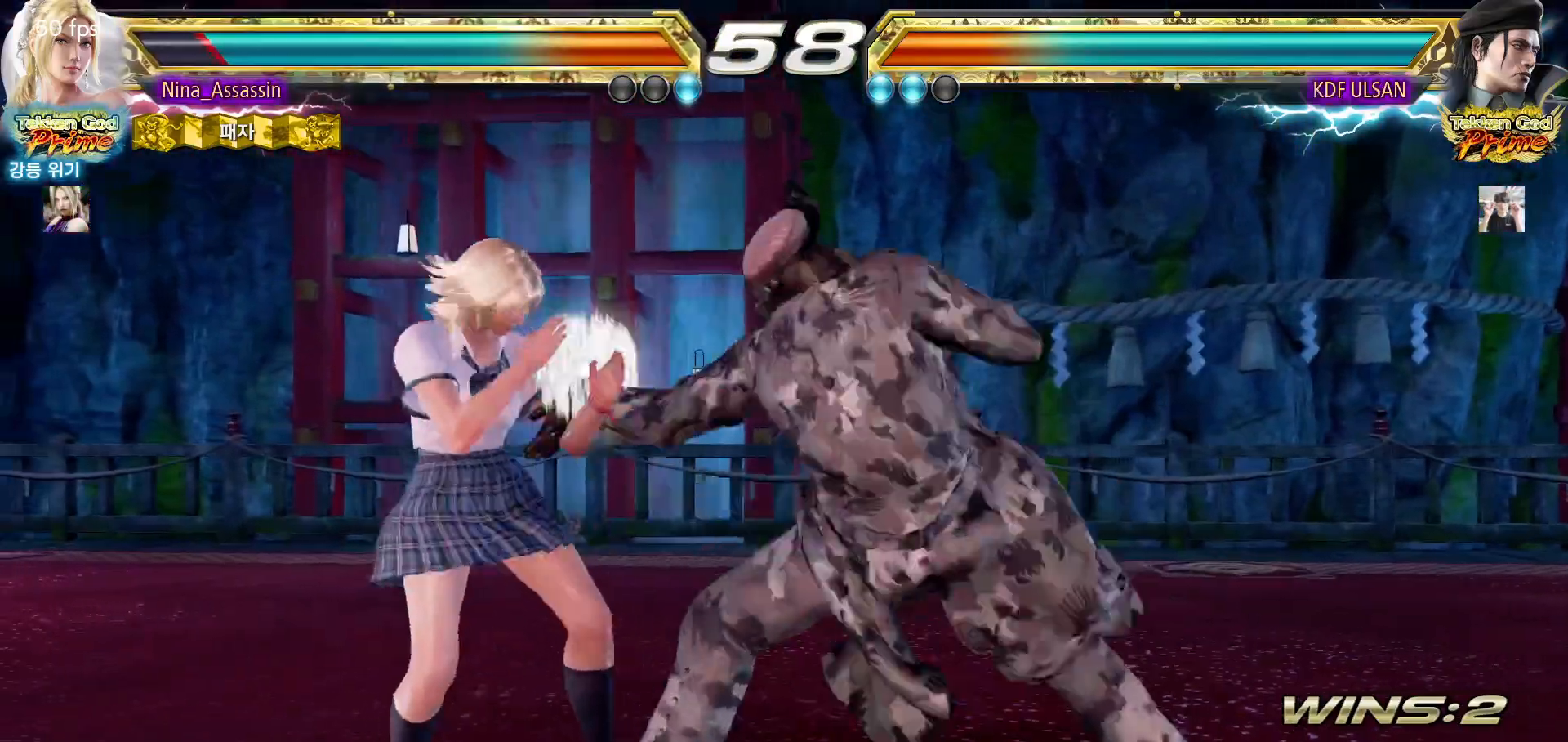
{"buttons": ["SQUARE"], "left_stick": "center", "events": [[217, "left_stick", "down"], [267, "CIRCLE", "down"], [350, "CIRCLE", "up"], [383, "left_stick", "center"], [500, "SQUARE", "down"]]}
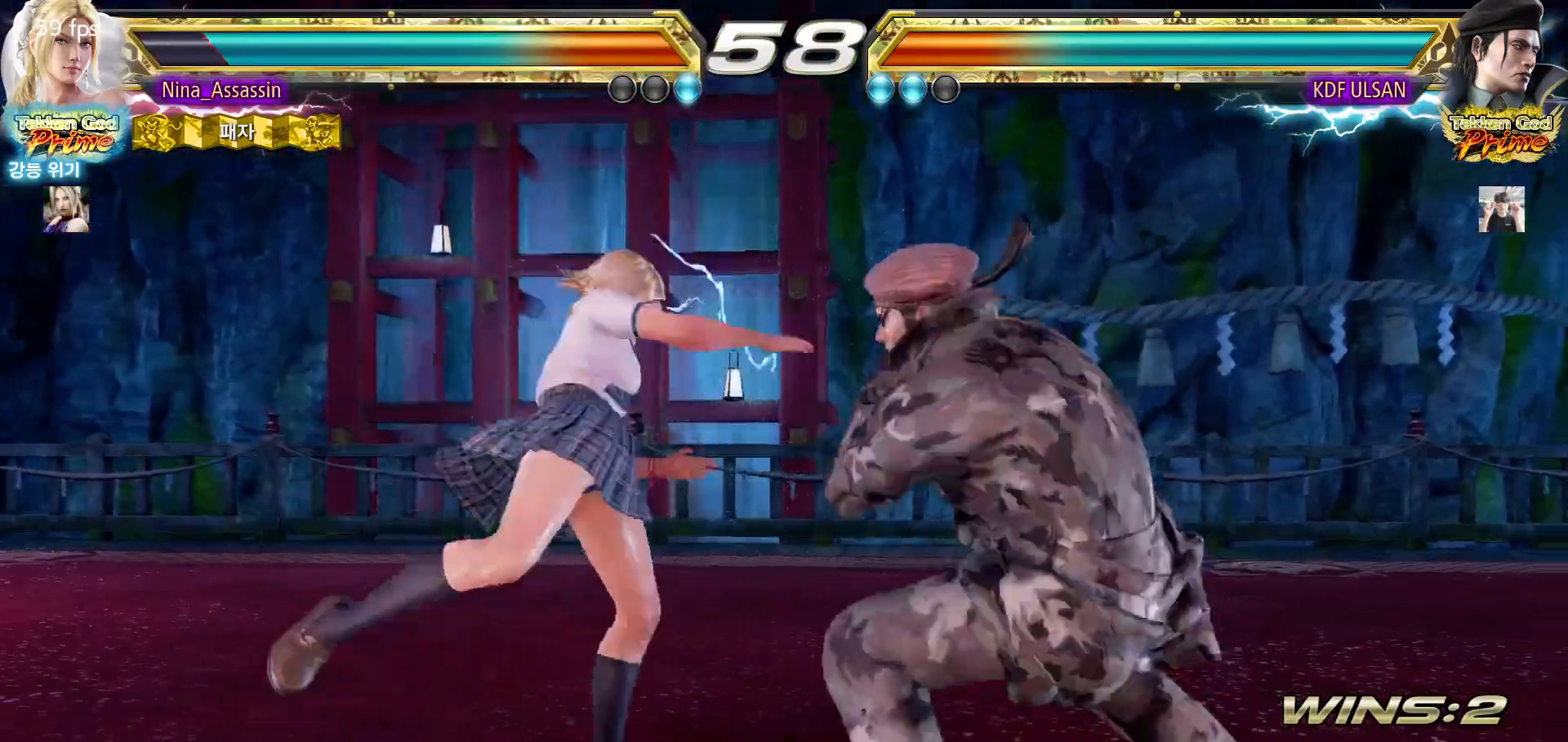
{"buttons": [], "left_stick": "center", "events": [[67, "SQUARE", "up"], [267, "left_stick", "down"], [350, "left_stick", "center"]]}
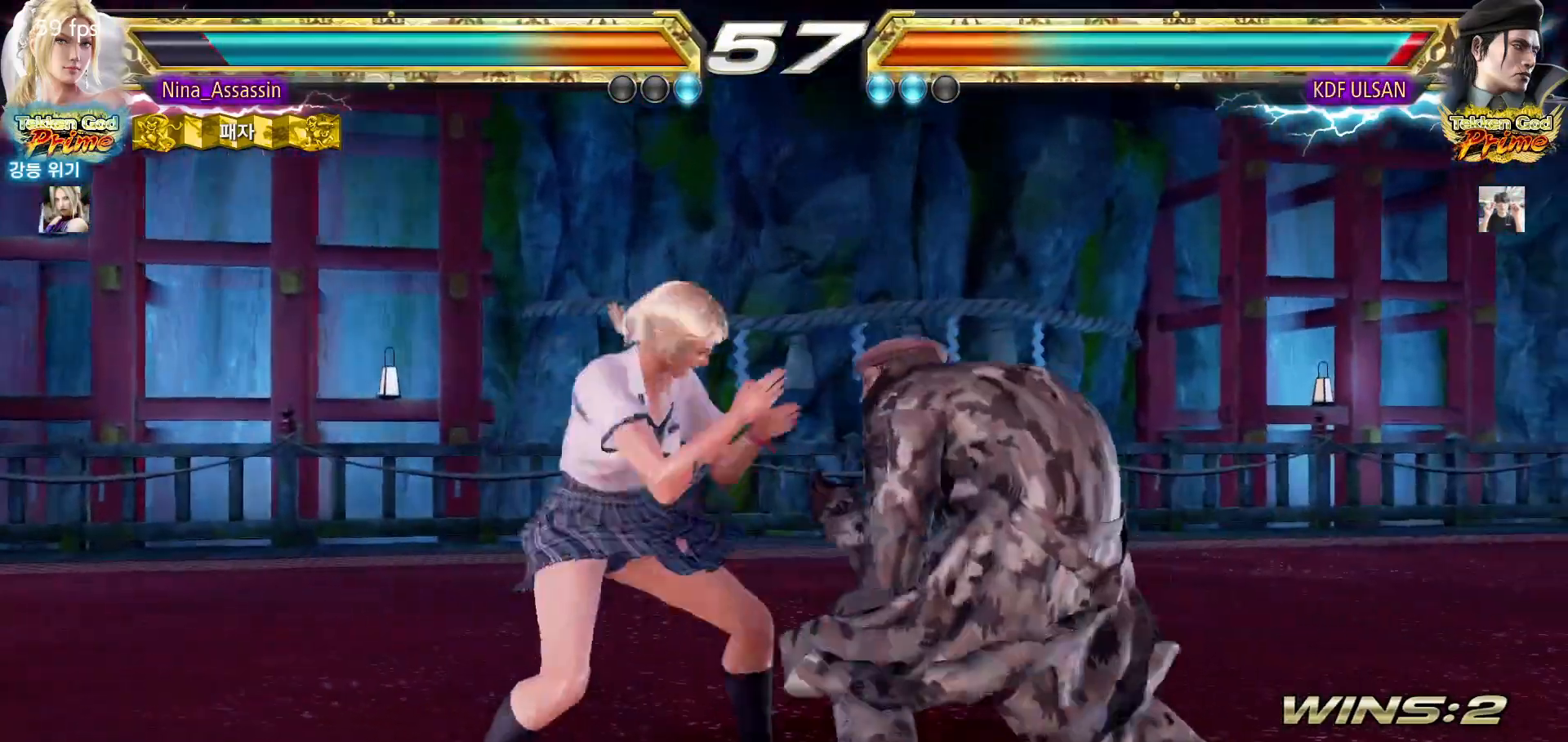
{"buttons": [], "left_stick": "left", "events": [[50, "left_stick", "left"]]}
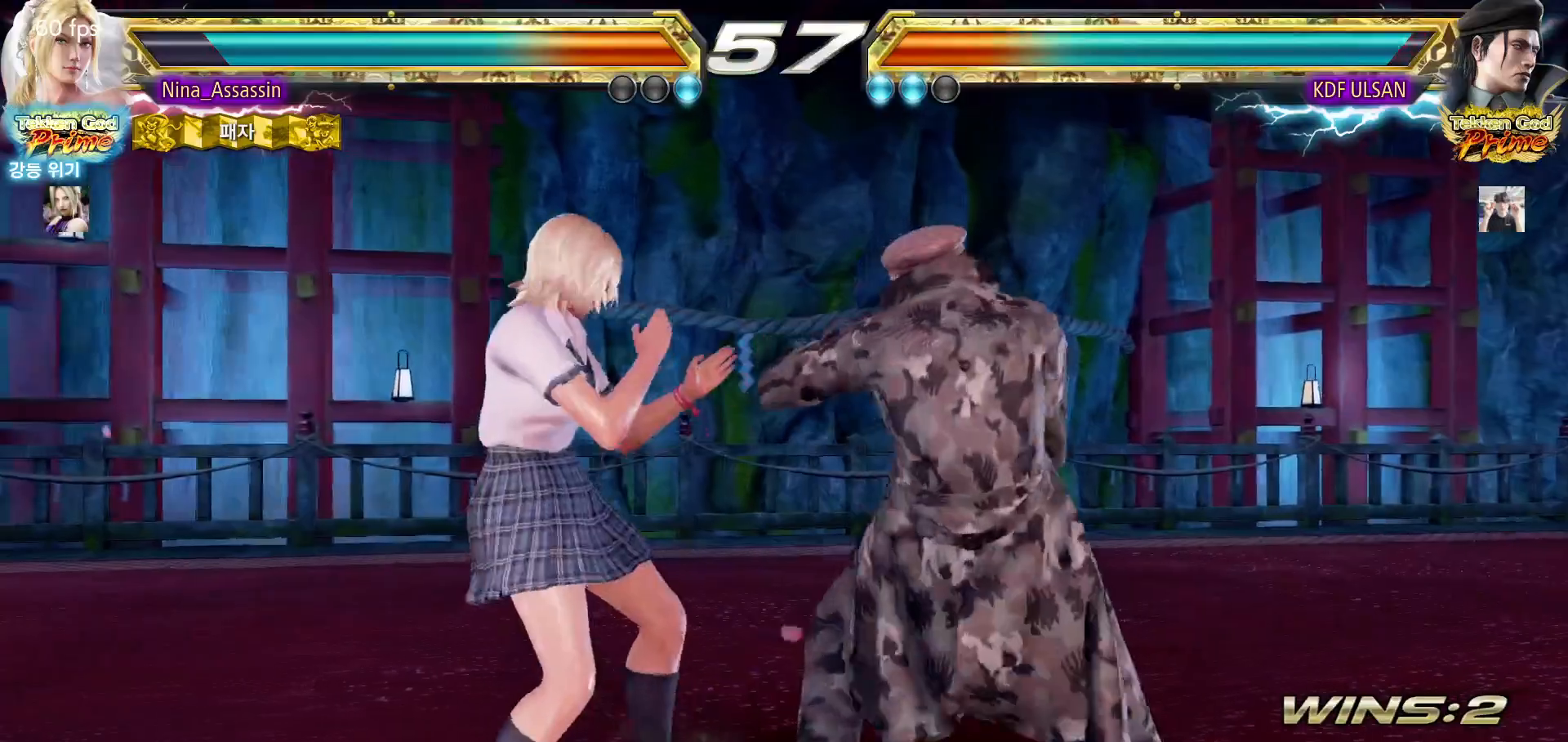
{"buttons": ["SQUARE"], "left_stick": "down-right", "events": [[117, "left_stick", "right"], [200, "left_stick", "center"], [300, "left_stick", "right"], [350, "left_stick", "center"], [400, "left_stick", "left"], [467, "SQUARE", "down"], [483, "left_stick", "down-right"]]}
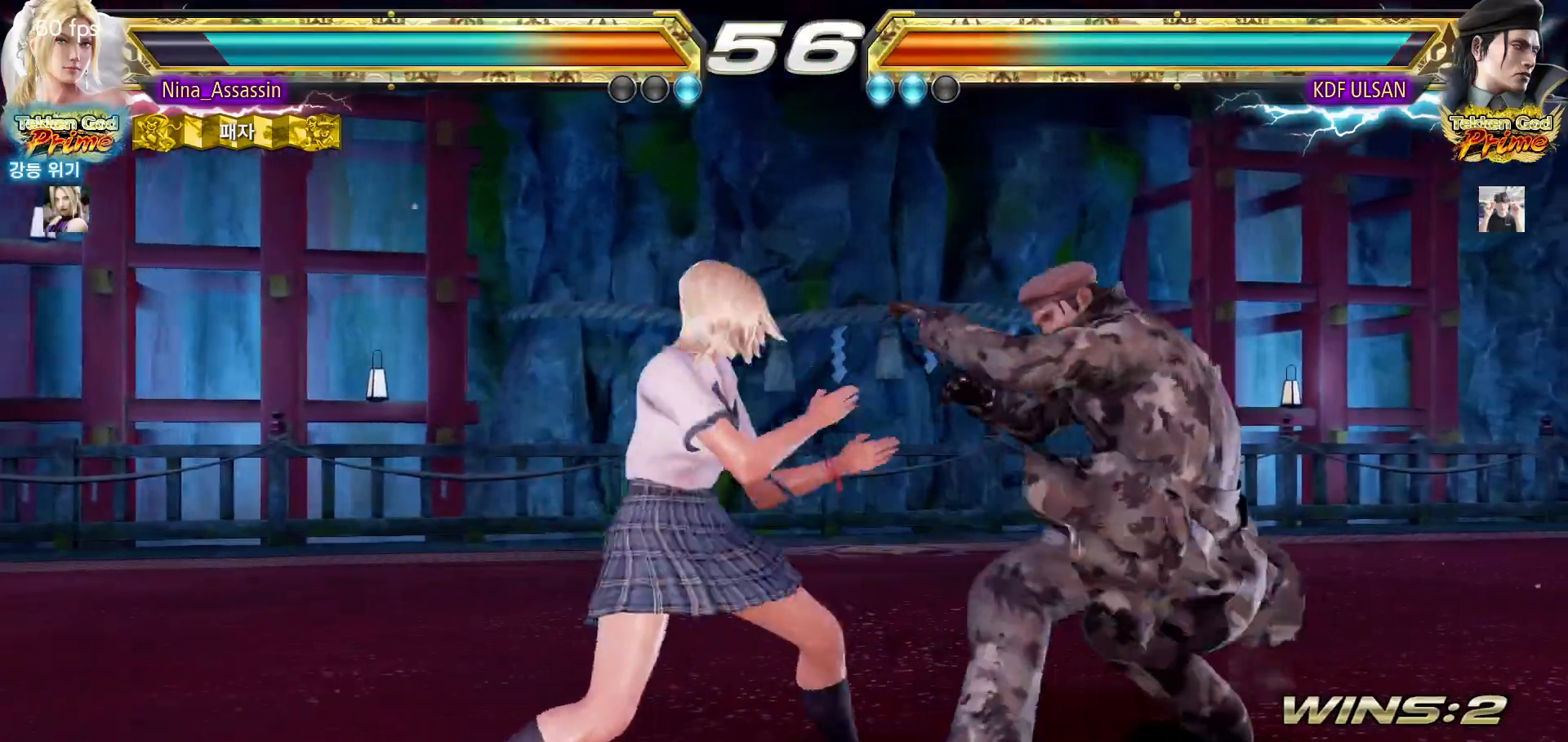
{"buttons": [], "left_stick": "center", "events": [[33, "SQUARE", "up"], [100, "left_stick", "center"], [433, "left_stick", "down"], [500, "left_stick", "center"]]}
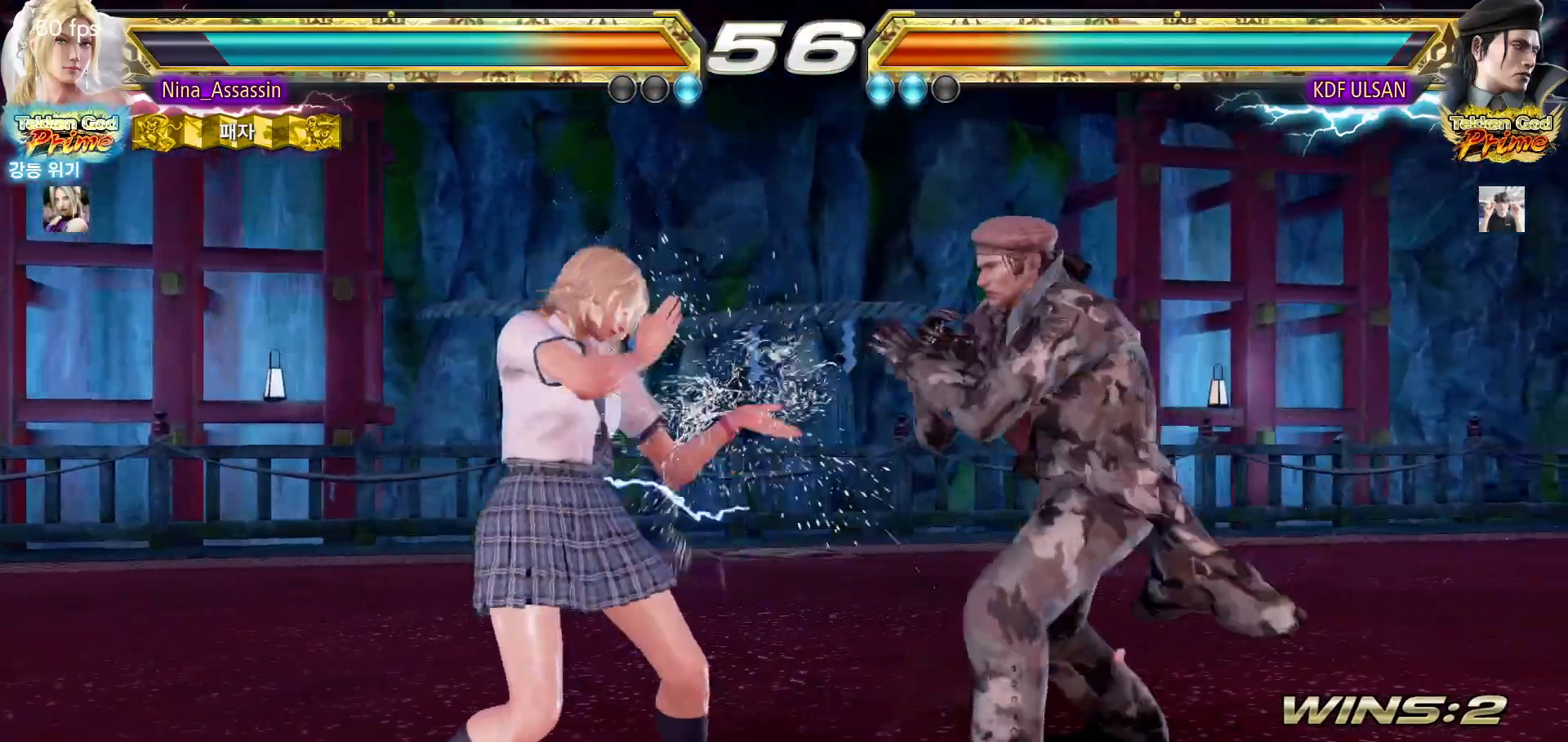
{"buttons": [], "left_stick": "right", "events": [[167, "left_stick", "left"], [233, "left_stick", "center"], [283, "left_stick", "right"], [350, "left_stick", "center"], [433, "left_stick", "right"]]}
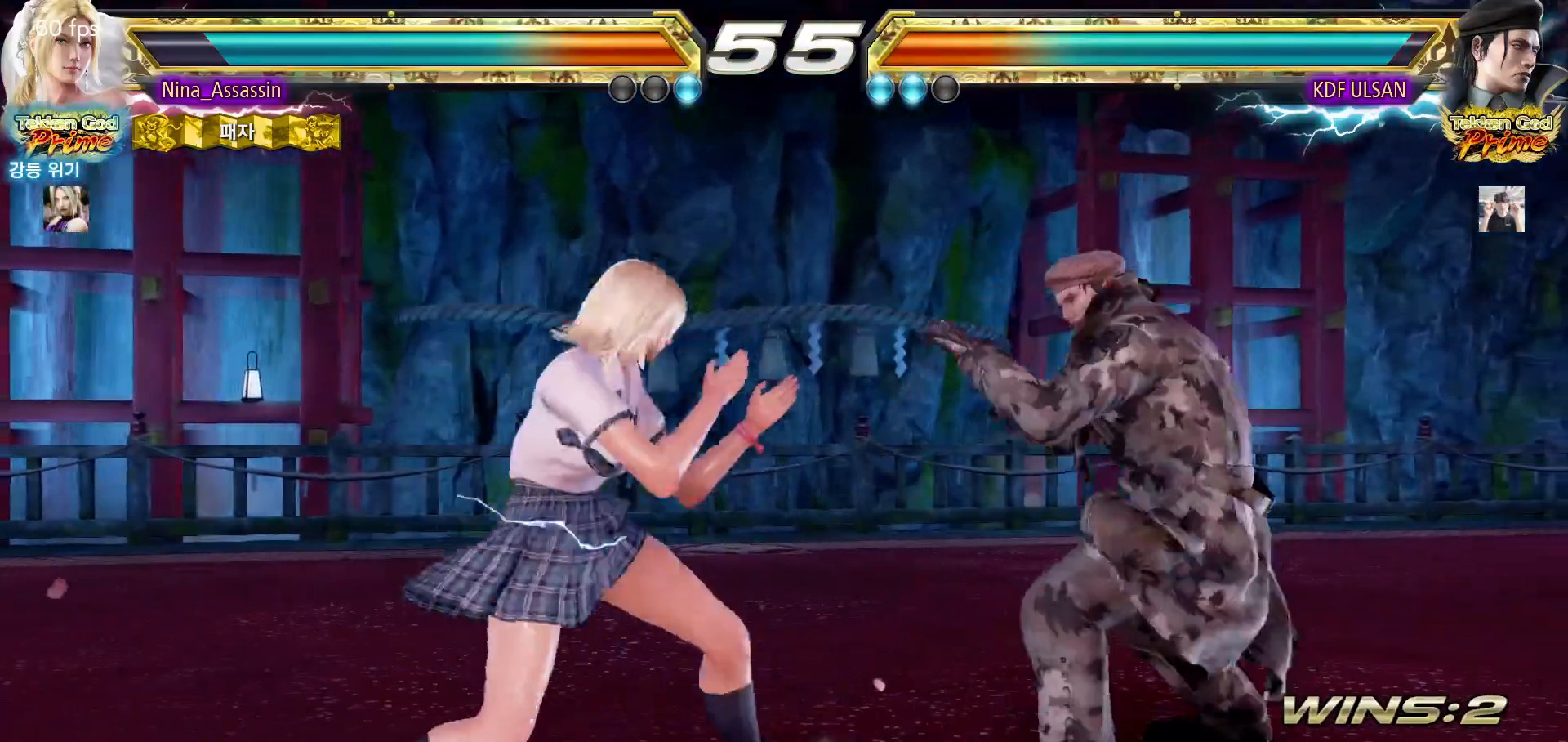
{"buttons": [], "left_stick": "center", "events": [[67, "CIRCLE", "down"], [67, "left_stick", "down"], [150, "CIRCLE", "up"], [167, "left_stick", "center"]]}
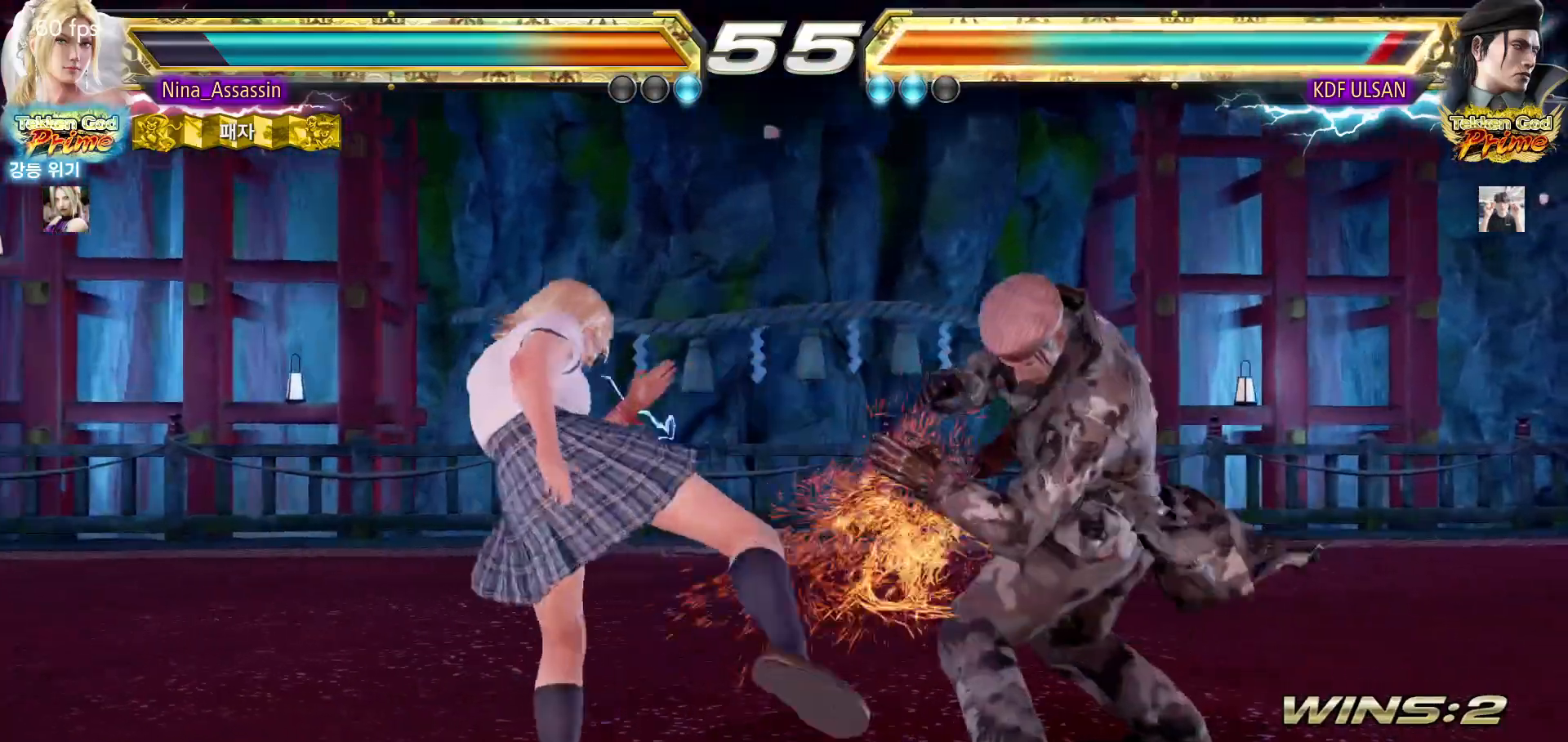
{"buttons": [], "left_stick": "left", "events": [[250, "left_stick", "left"]]}
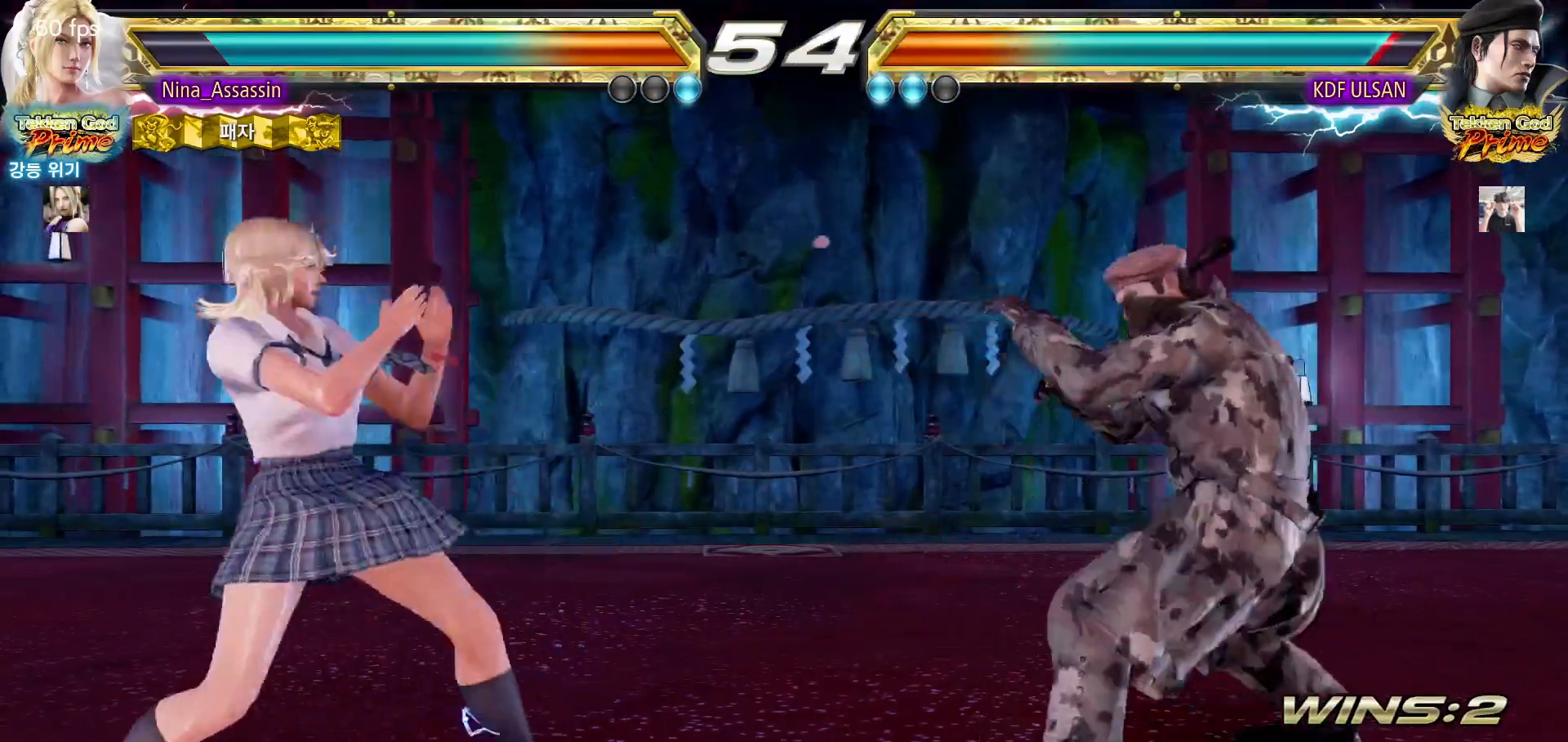
{"buttons": ["SQUARE"], "left_stick": "center", "events": [[283, "left_stick", "down"], [333, "left_stick", "center"], [500, "SQUARE", "down"]]}
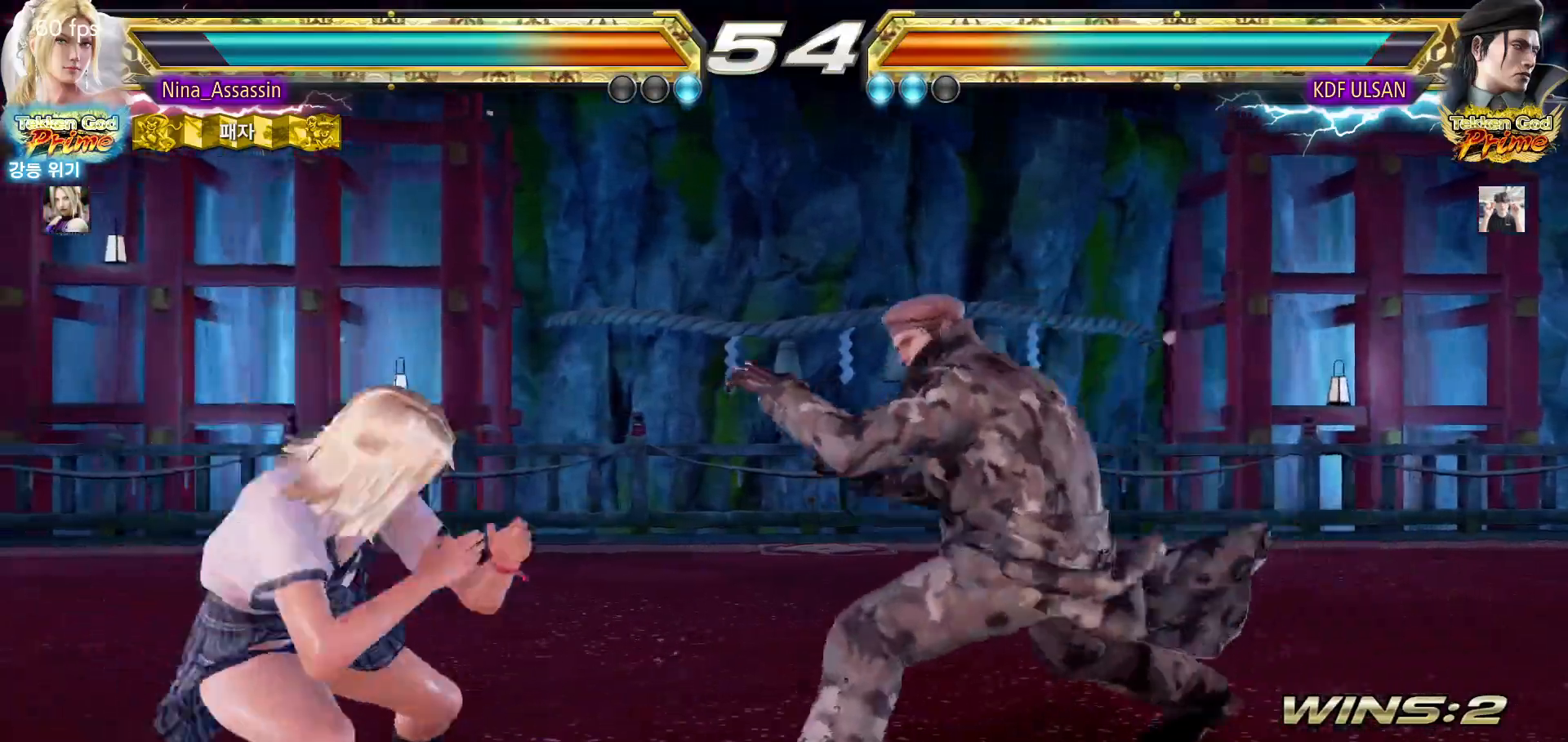
{"buttons": [], "left_stick": "center", "events": [[17, "left_stick", "left"], [67, "SQUARE", "up"], [417, "left_stick", "up"], [467, "left_stick", "center"]]}
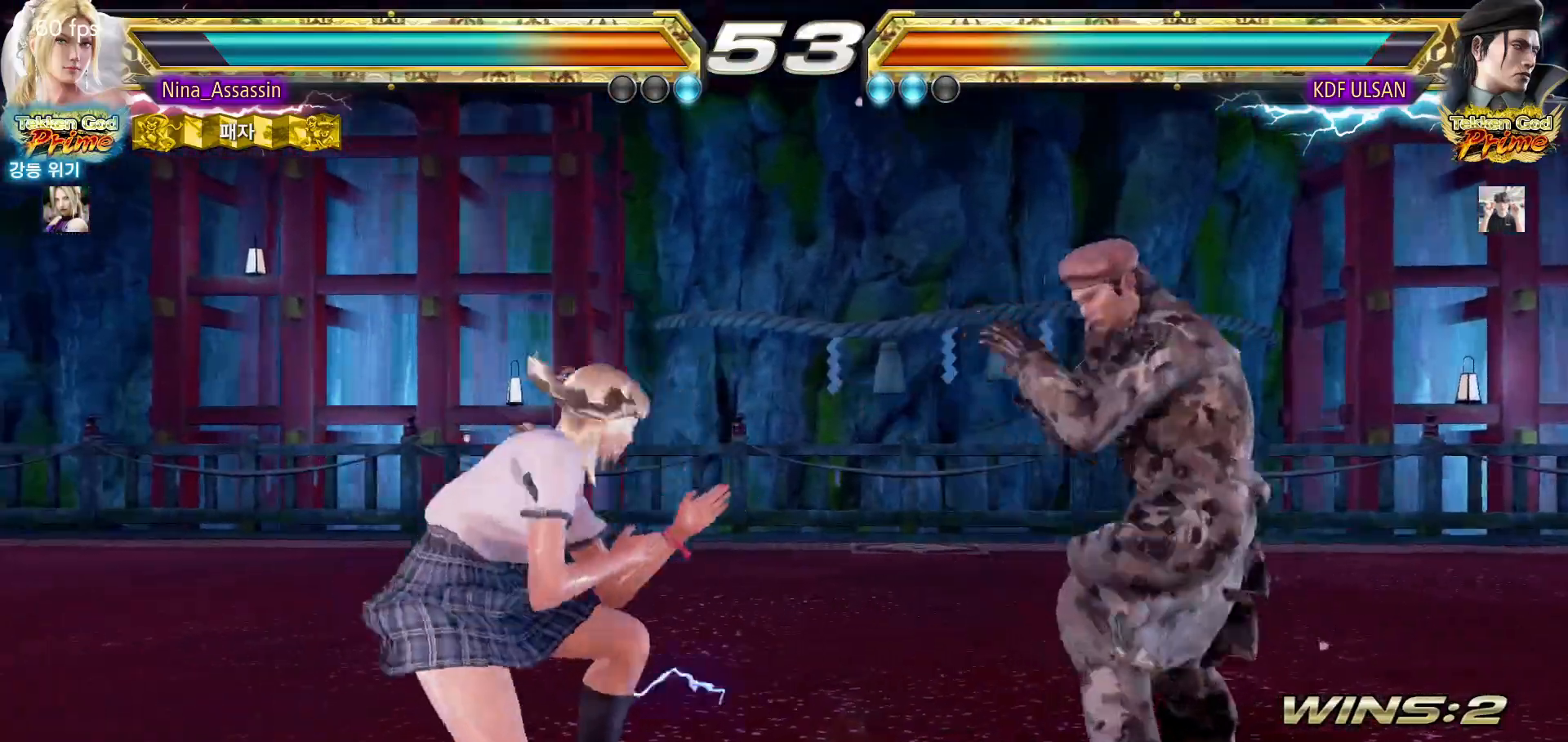
{"buttons": [], "left_stick": "right", "events": [[83, "left_stick", "left"], [200, "left_stick", "down"], [267, "CROSS", "down"], [283, "left_stick", "right"], [333, "CROSS", "up"], [400, "TRIANGLE", "down"], [450, "TRIANGLE", "up"]]}
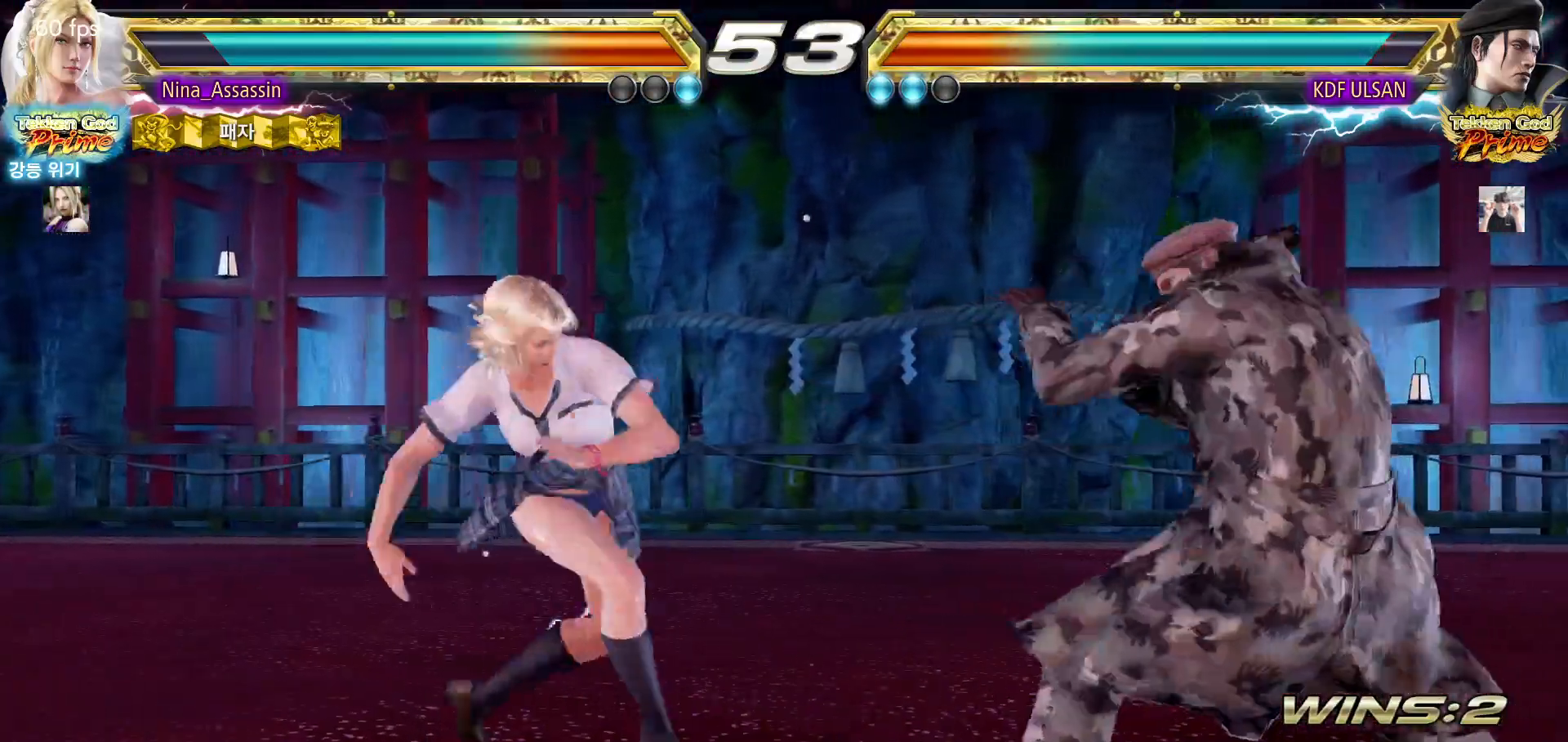
{"buttons": [], "left_stick": "center", "events": [[17, "TRIANGLE", "down"], [67, "left_stick", "center"], [83, "TRIANGLE", "up"], [183, "left_stick", "left"], [483, "left_stick", "center"]]}
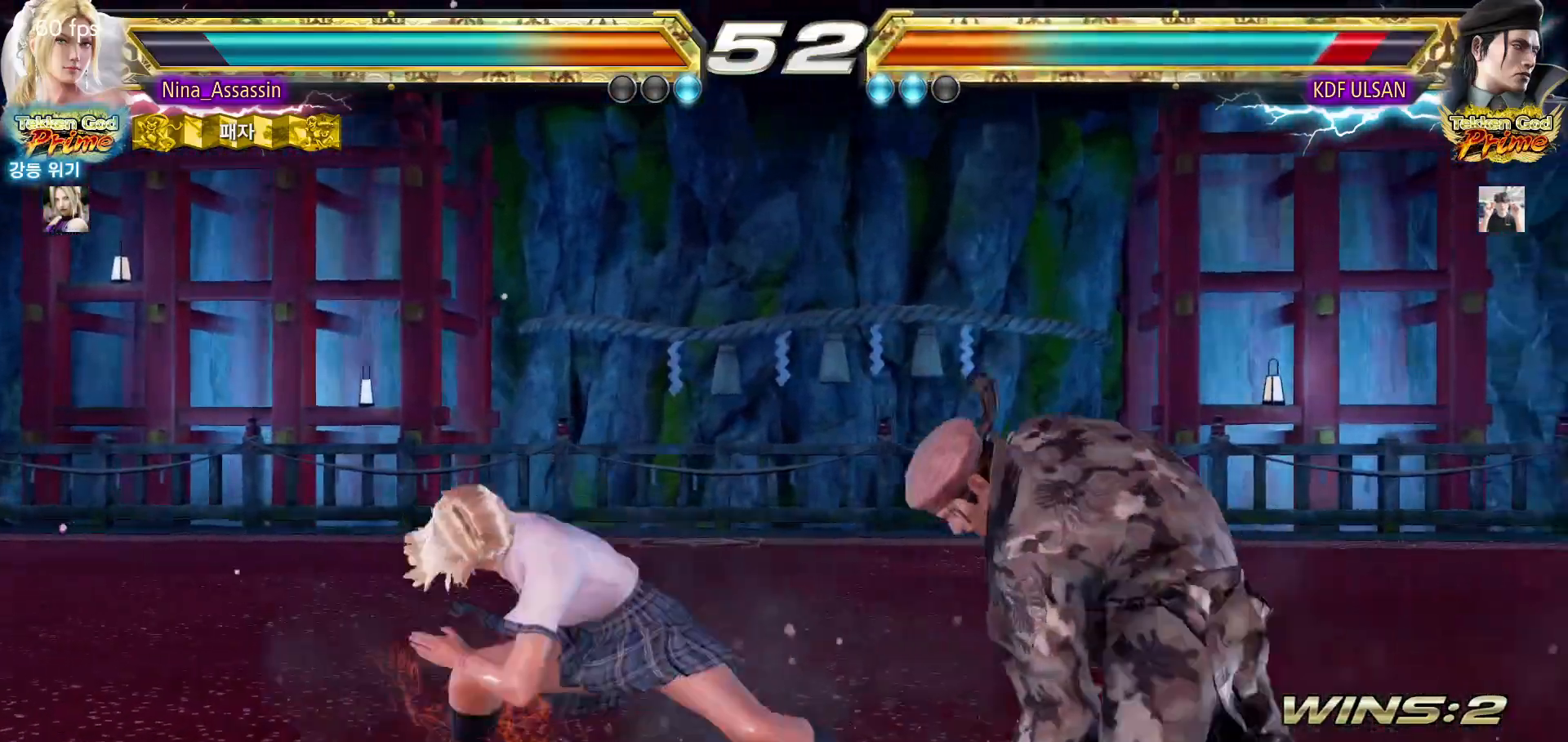
{"buttons": [], "left_stick": "center", "events": [[150, "left_stick", "down"], [200, "CIRCLE", "down"], [267, "CIRCLE", "up"], [267, "left_stick", "center"]]}
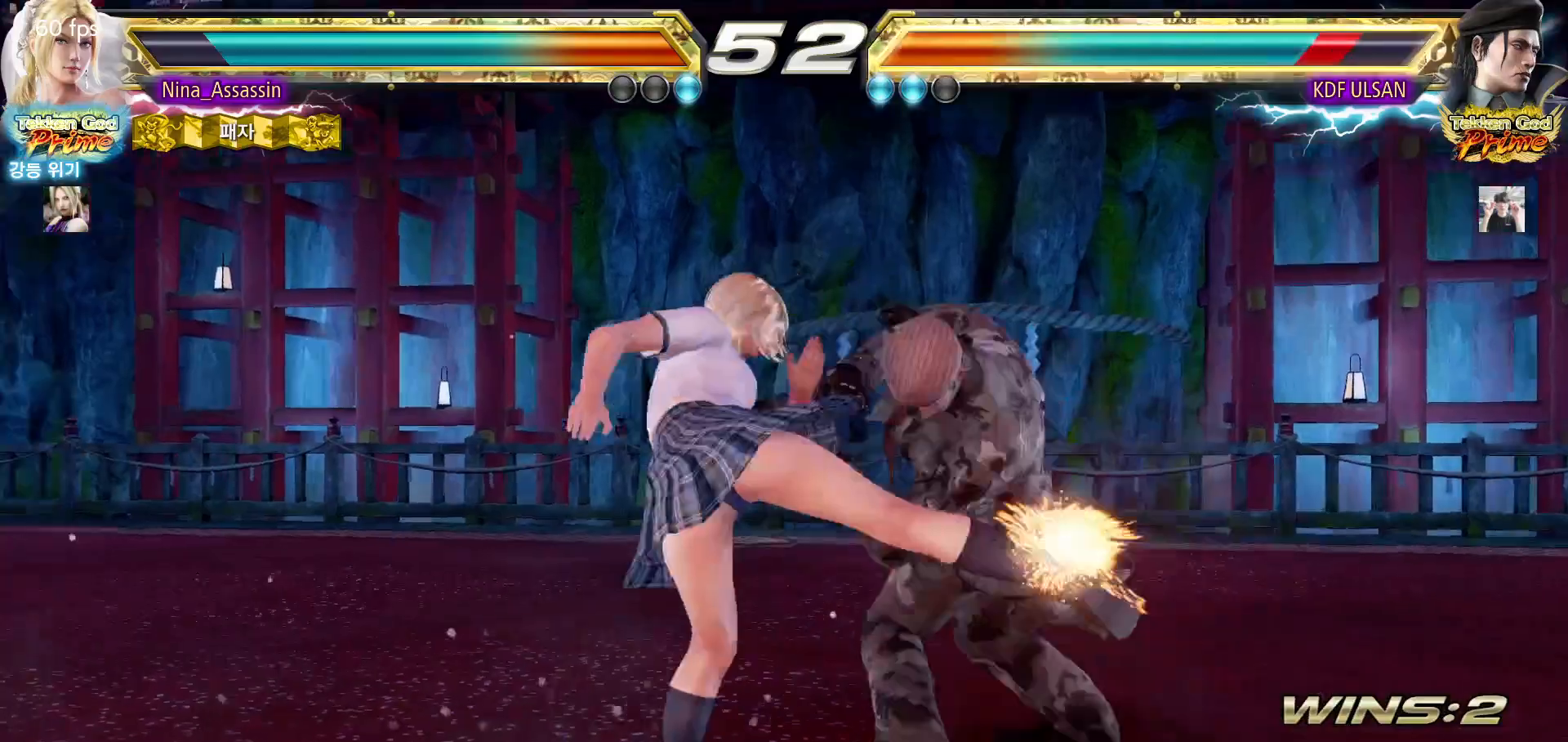
{"buttons": [], "left_stick": "center", "events": [[333, "left_stick", "up"], [417, "left_stick", "center"]]}
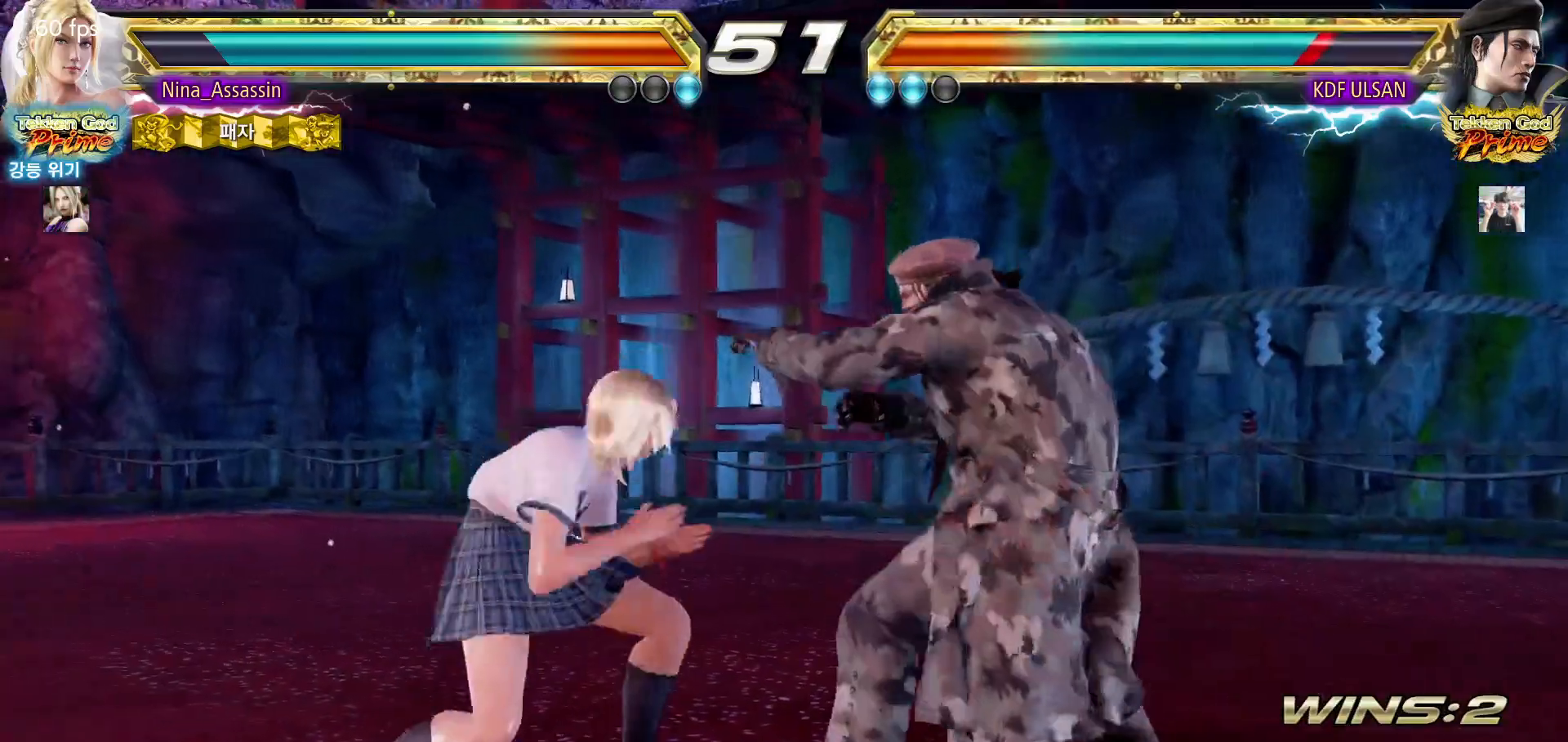
{"buttons": [], "left_stick": "left", "events": [[117, "left_stick", "down-right"], [350, "left_stick", "center"], [417, "left_stick", "left"]]}
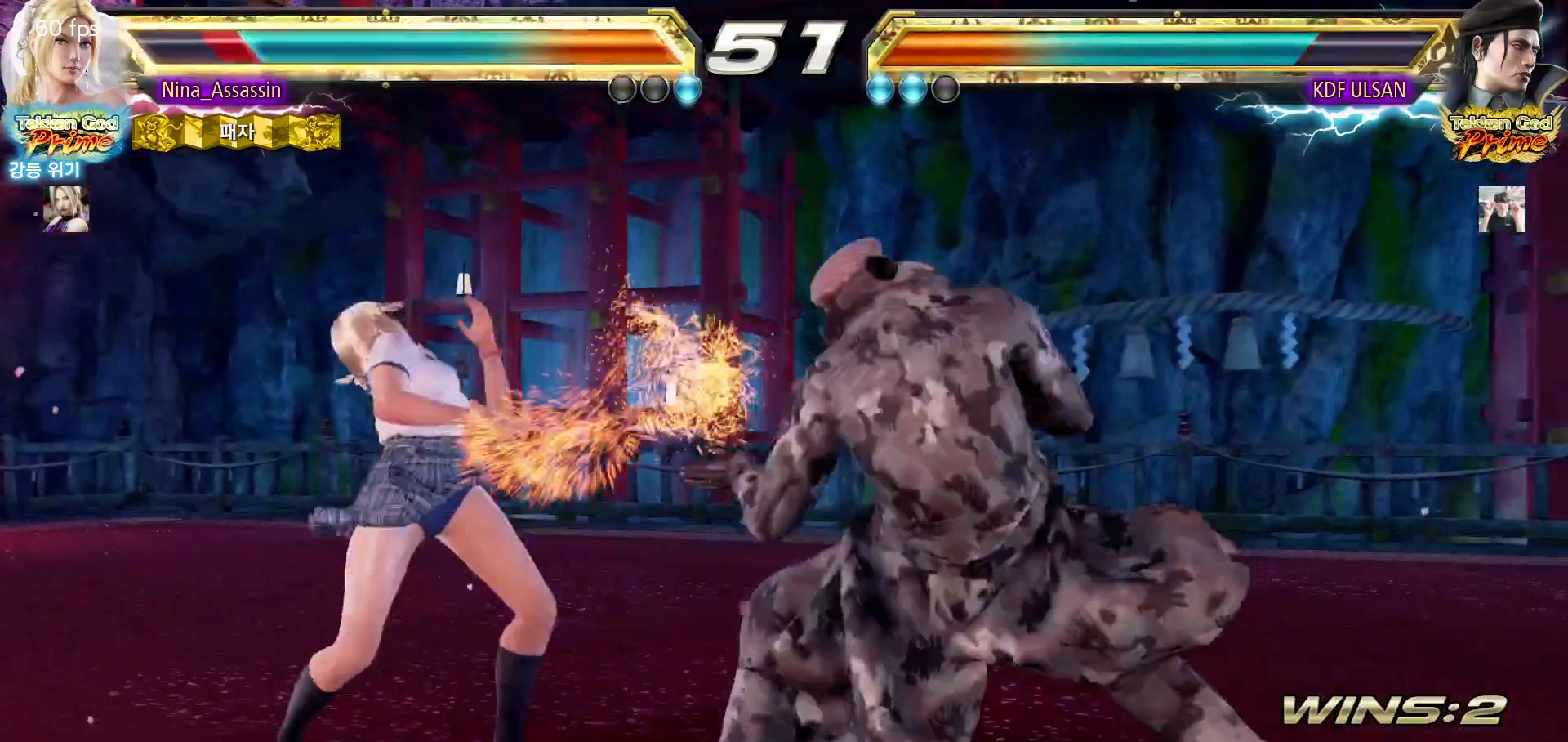
{"buttons": [], "left_stick": "center", "events": [[183, "left_stick", "down"], [333, "left_stick", "center"], [417, "left_stick", "left"], [483, "left_stick", "center"]]}
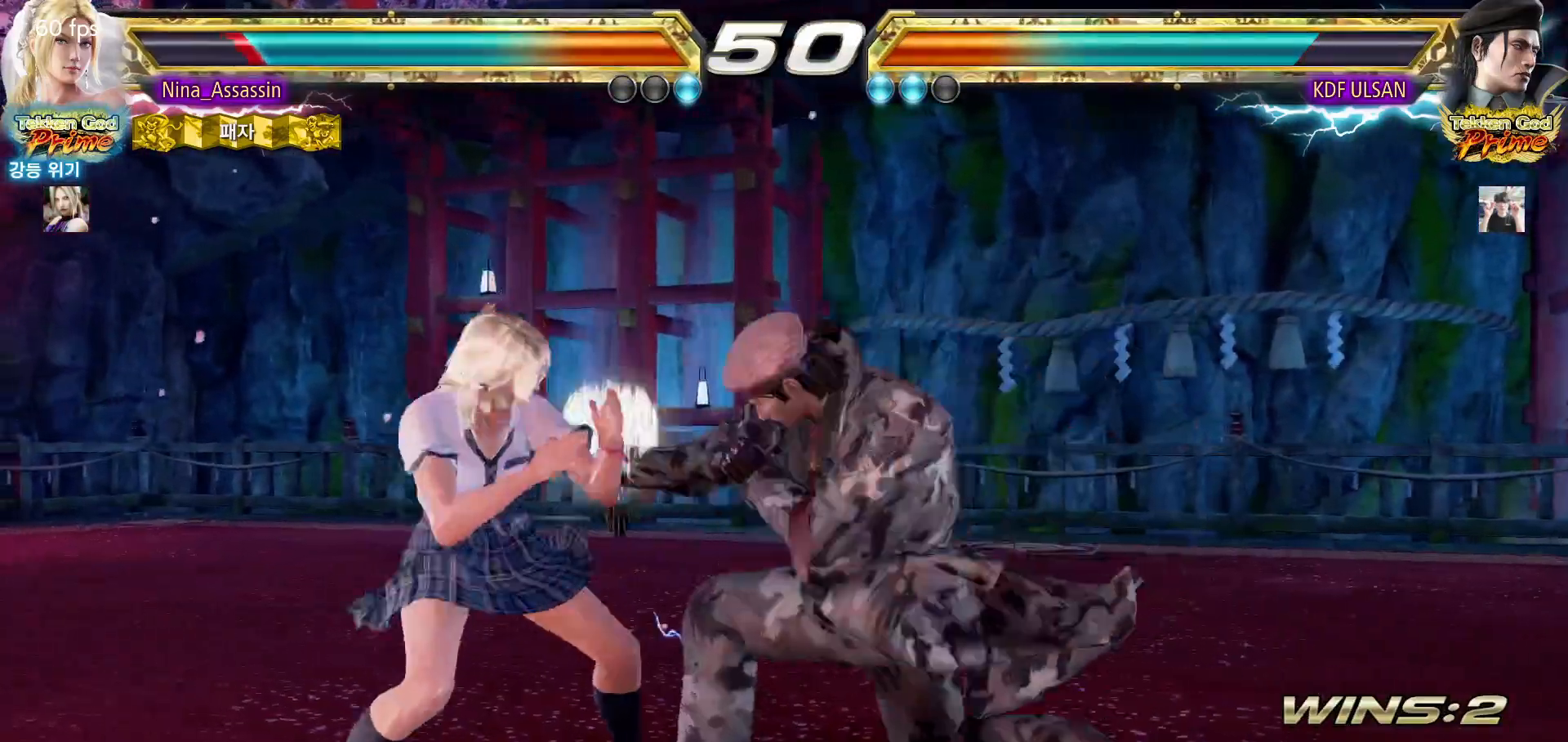
{"buttons": [], "left_stick": "left", "events": [[50, "left_stick", "left"], [267, "left_stick", "down-left"], [450, "left_stick", "center"], [500, "left_stick", "left"]]}
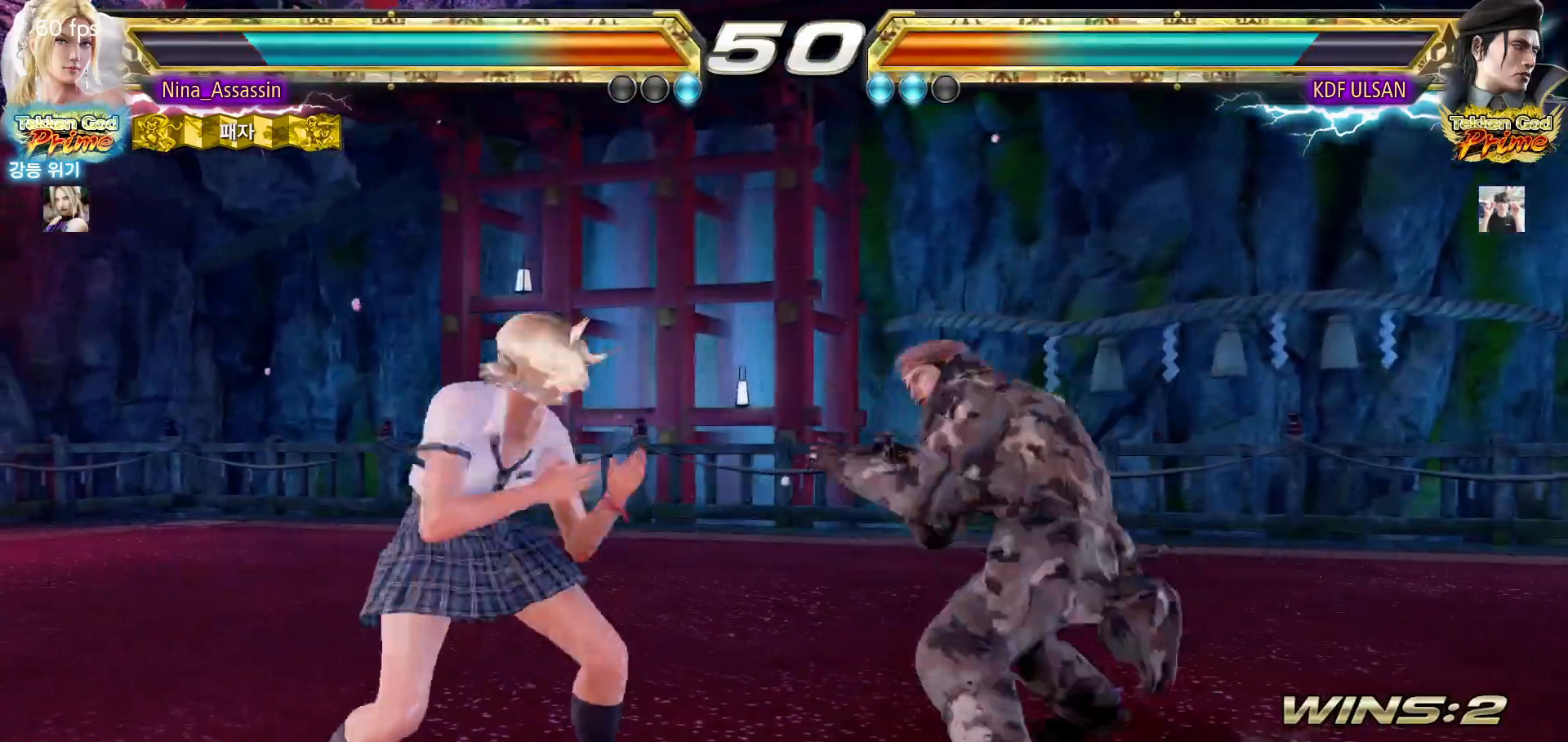
{"buttons": [], "left_stick": "left", "events": []}
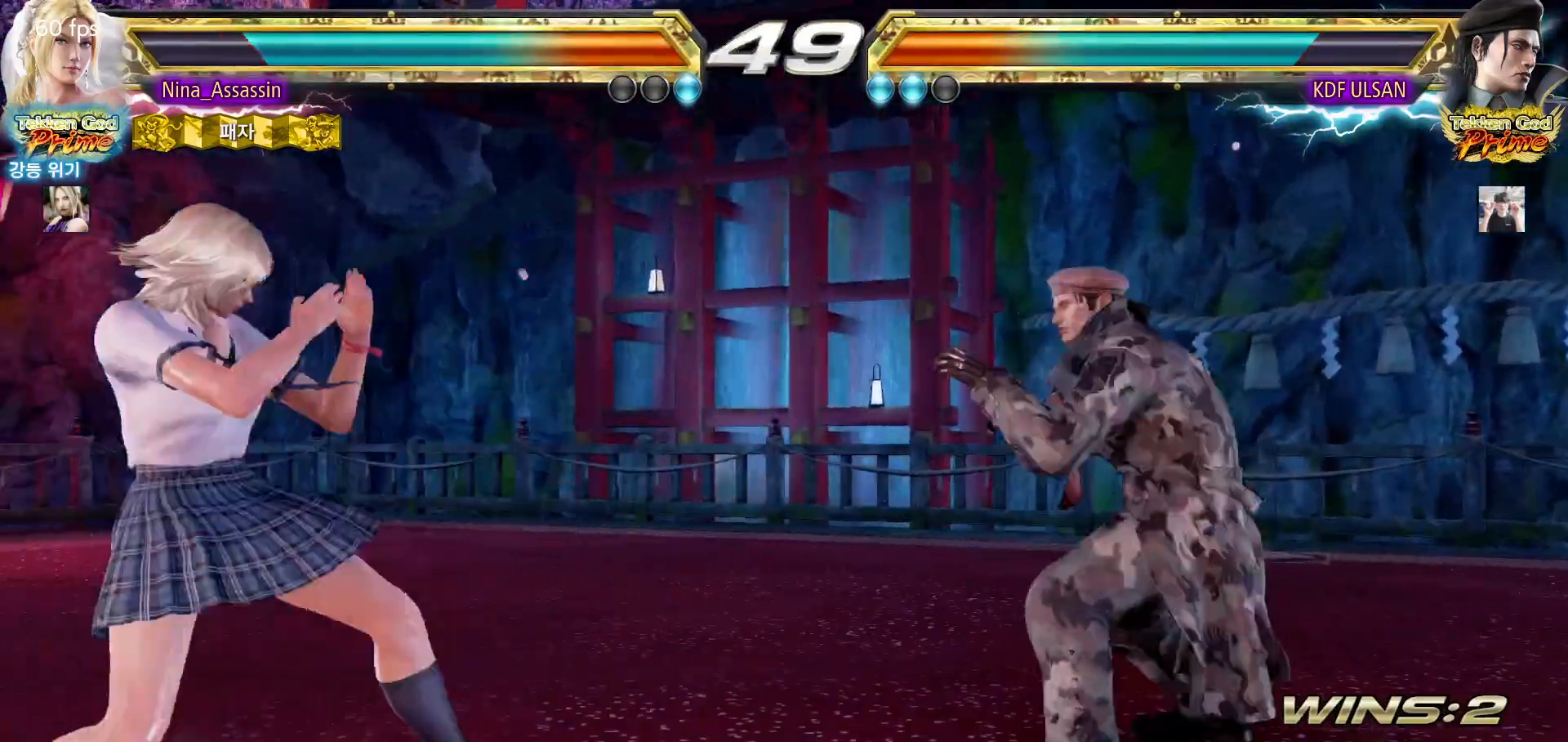
{"buttons": [], "left_stick": "left", "events": [[67, "left_stick", "center"], [200, "left_stick", "left"]]}